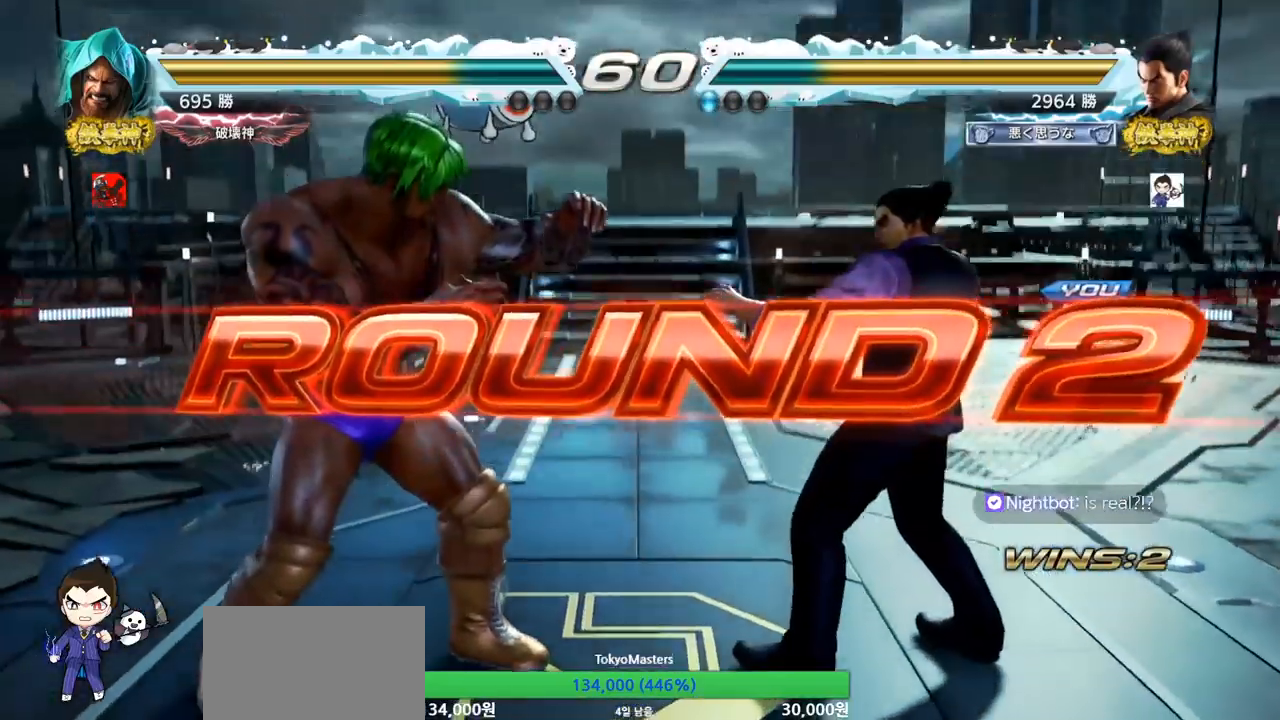
Gameplay with a controller (arcade stick); each line is a JSON object with the inputs held at the frame after it. "events" lists button and stick changes between this image and that frame as [ms after this image, input, new state], when the widget could be followed in between. Not read: L3 R3.
{"buttons": [], "left_stick": "center", "events": []}
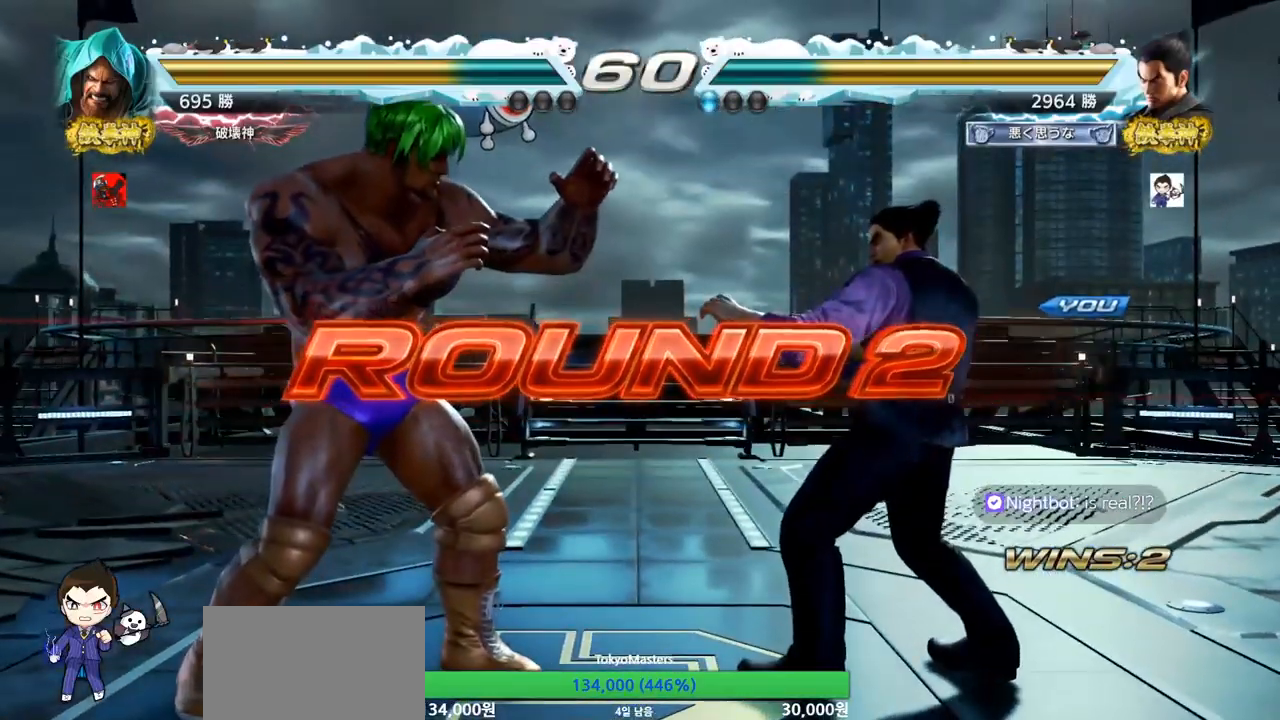
{"buttons": [], "left_stick": "center", "events": []}
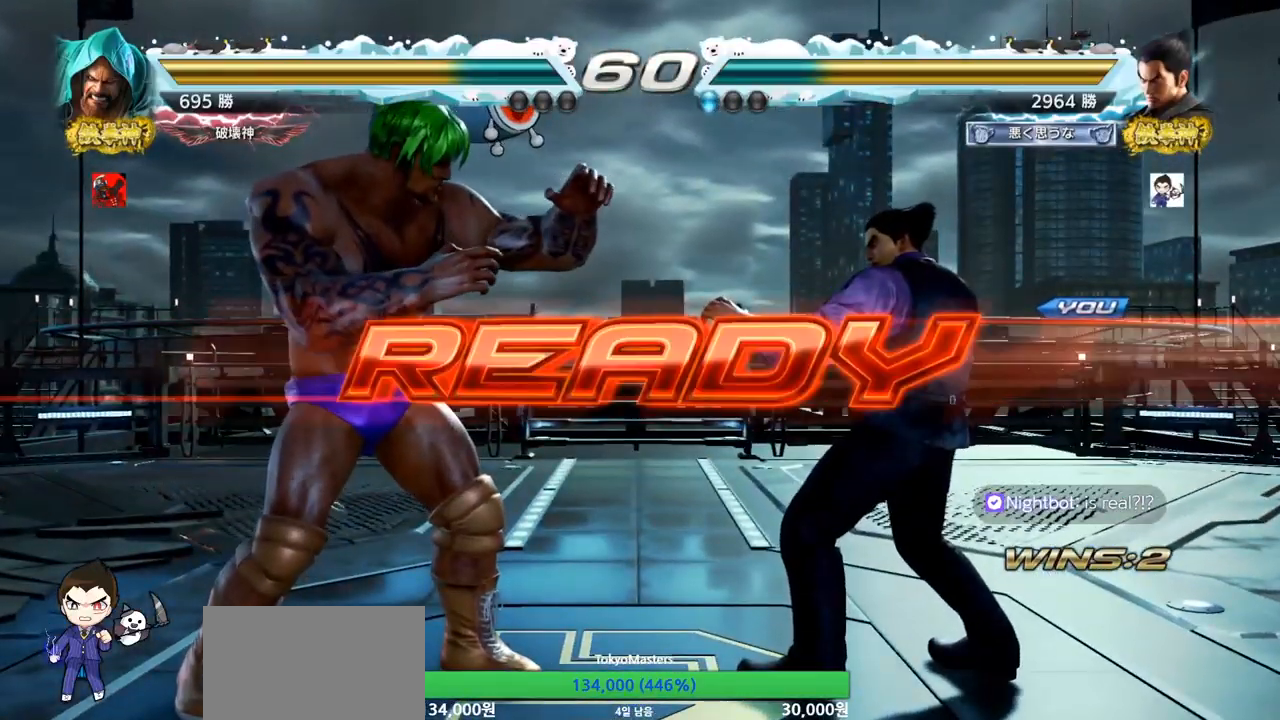
{"buttons": [], "left_stick": "center", "events": [[150, "SQUARE", "down"], [150, "TRIANGLE", "down"], [217, "SQUARE", "up"], [217, "TRIANGLE", "up"], [300, "TRIANGLE", "down"], [317, "SQUARE", "down"], [417, "SQUARE", "up"], [417, "TRIANGLE", "up"]]}
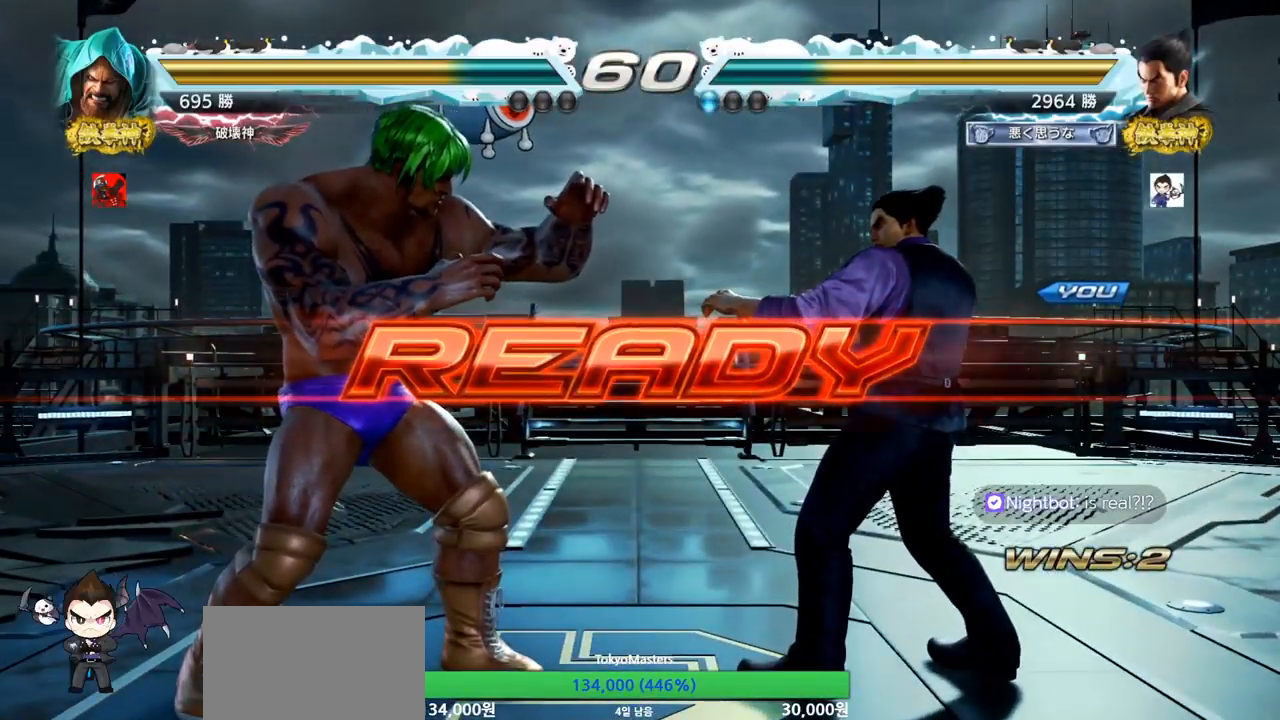
{"buttons": ["SQUARE", "TRIANGLE"], "left_stick": "center", "events": [[34, "TRIANGLE", "down"], [50, "SQUARE", "down"], [134, "left_stick", "down"], [151, "SQUARE", "up"], [151, "TRIANGLE", "up"], [184, "SQUARE", "down"], [217, "TRIANGLE", "down"], [251, "SQUARE", "up"], [251, "left_stick", "center"], [267, "TRIANGLE", "up"], [284, "SQUARE", "down"], [301, "TRIANGLE", "down"], [351, "SQUARE", "up"], [384, "SQUARE", "down"]]}
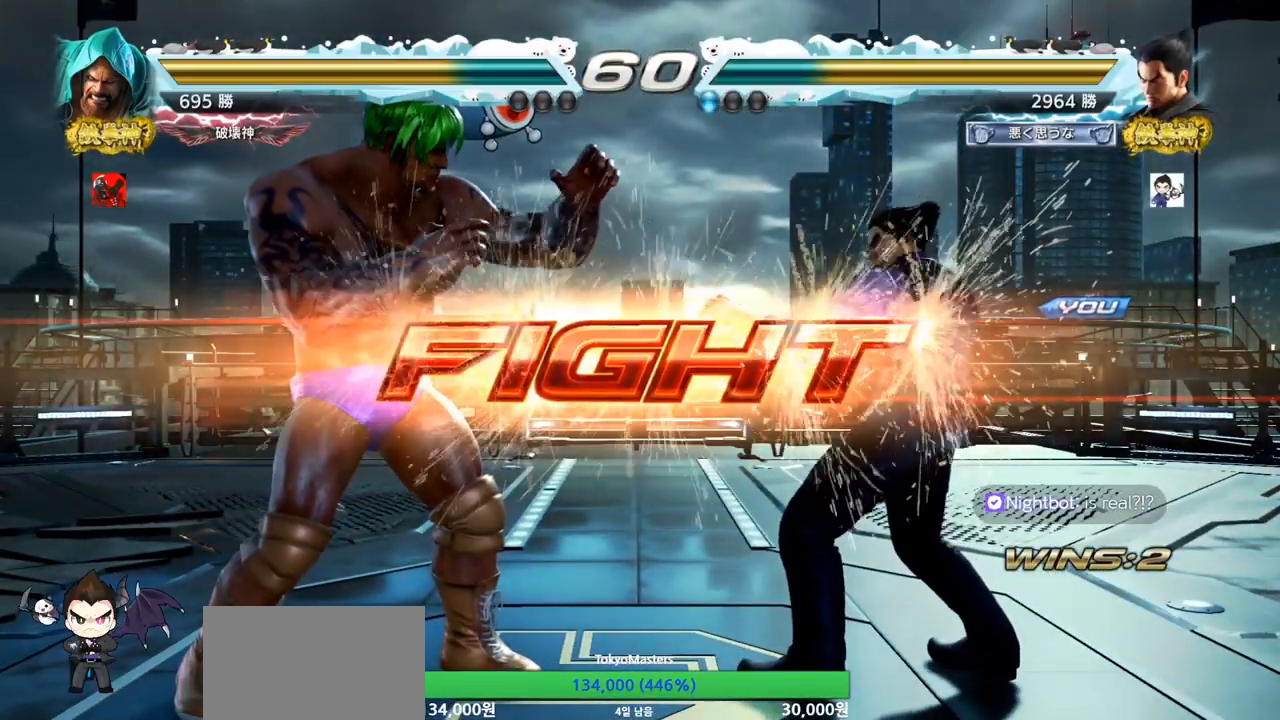
{"buttons": [], "left_stick": "center", "events": [[17, "SQUARE", "up"], [33, "TRIANGLE", "up"], [100, "left_stick", "left"], [167, "SQUARE", "down"], [233, "SQUARE", "up"], [300, "left_stick", "center"]]}
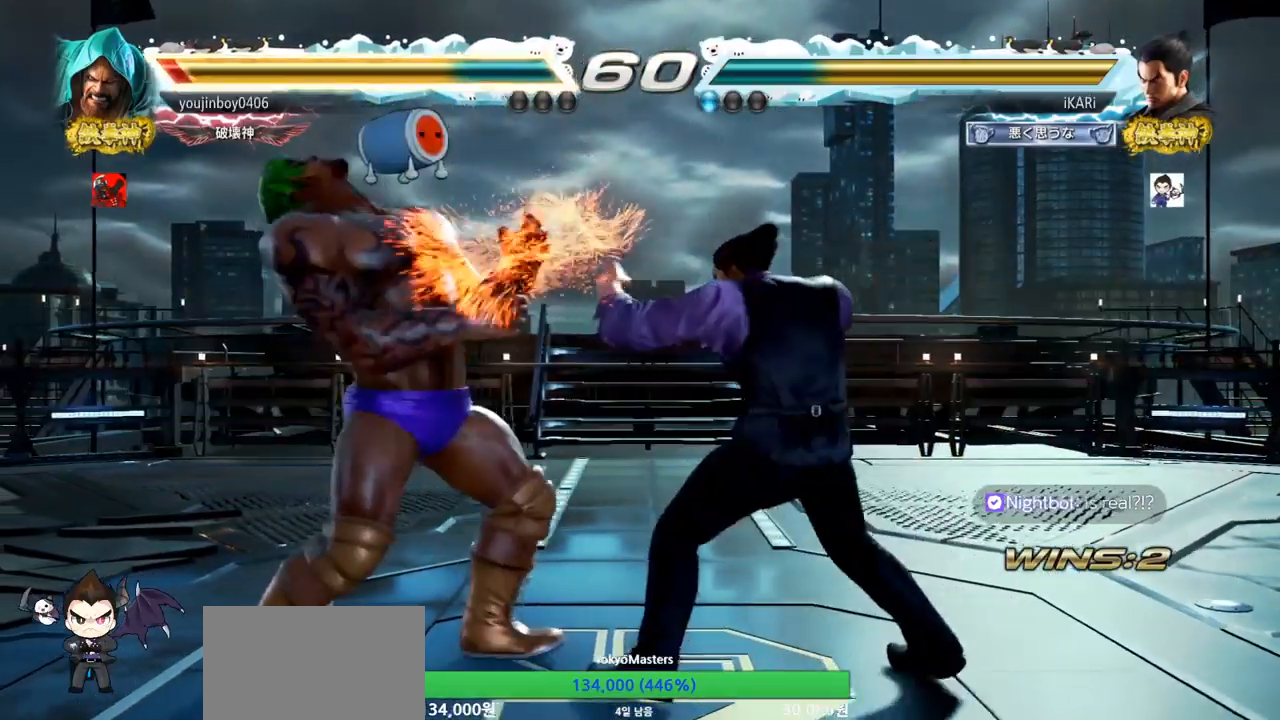
{"buttons": [], "left_stick": "center", "events": [[167, "left_stick", "down"], [184, "TRIANGLE", "down"], [217, "TRIANGLE", "up"], [217, "left_stick", "center"]]}
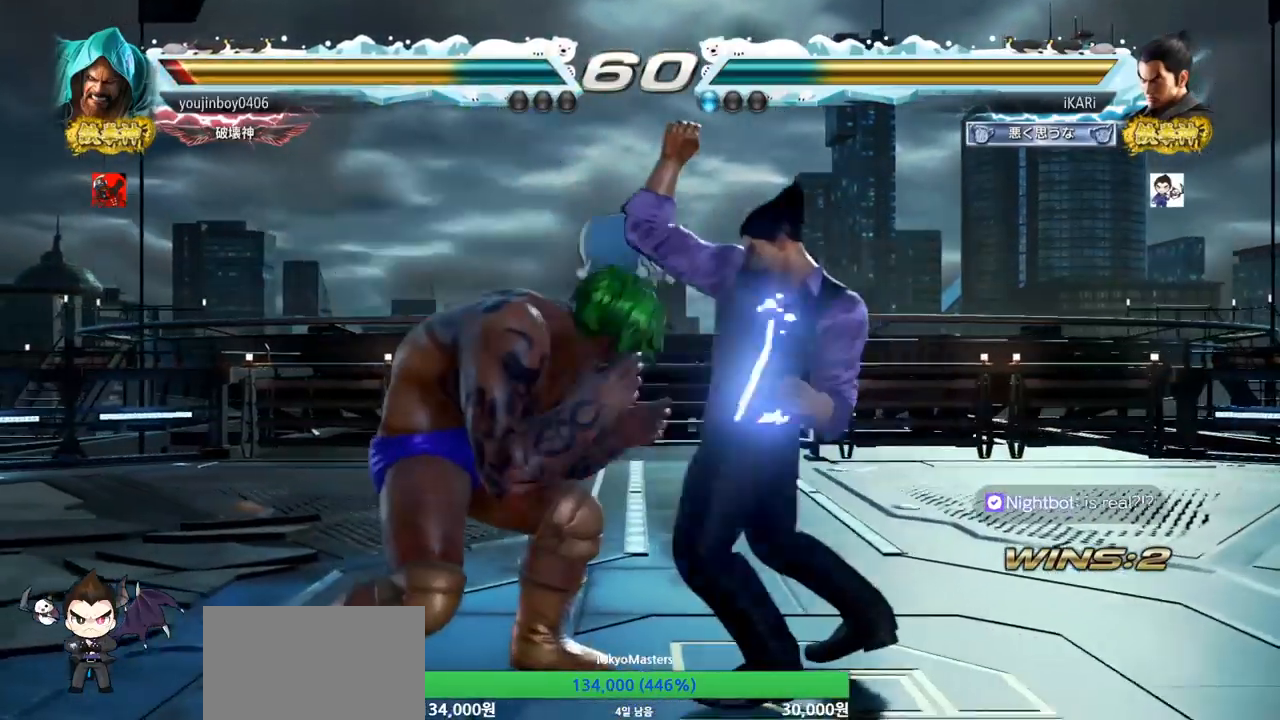
{"buttons": ["SQUARE"], "left_stick": "center", "events": [[150, "left_stick", "right"], [217, "left_stick", "down"], [484, "left_stick", "center"], [500, "SQUARE", "down"]]}
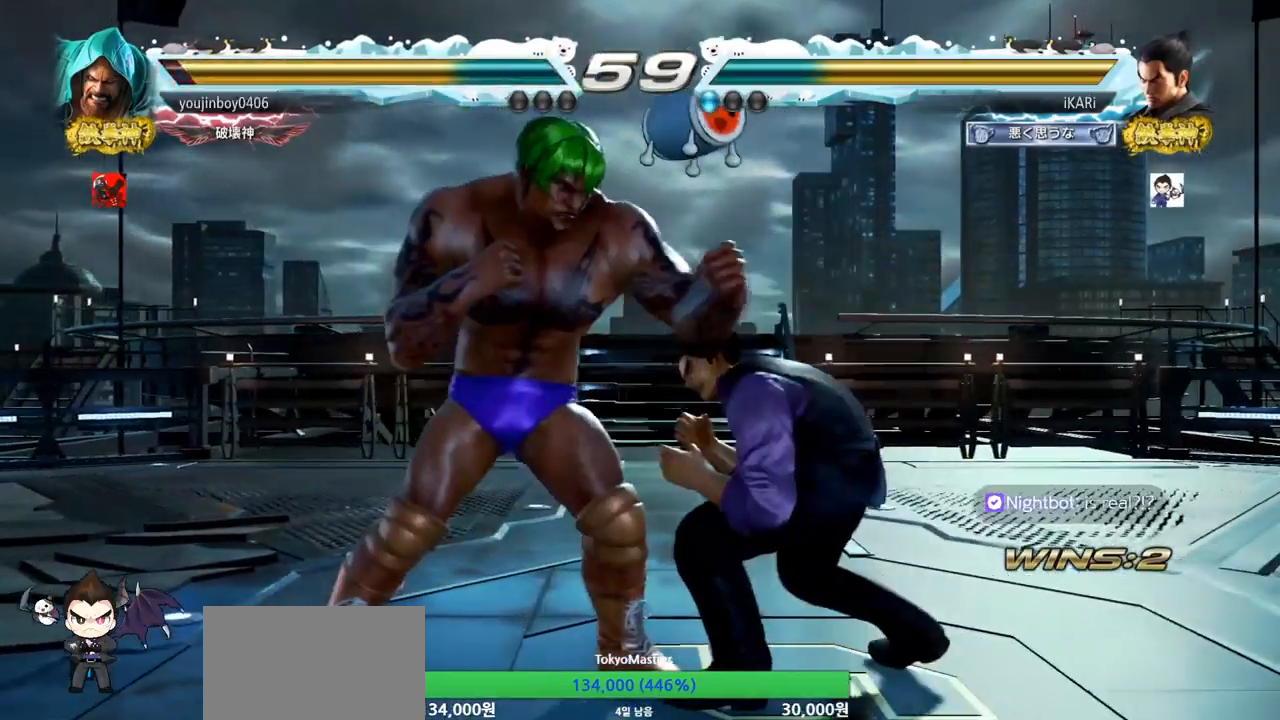
{"buttons": ["TRIANGLE"], "left_stick": "center", "events": [[34, "SQUARE", "up"], [84, "TRIANGLE", "down"], [117, "TRIANGLE", "up"], [184, "TRIANGLE", "down"], [234, "TRIANGLE", "up"], [267, "TRIANGLE", "down"], [334, "TRIANGLE", "up"], [384, "TRIANGLE", "down"], [417, "TRIANGLE", "up"], [467, "TRIANGLE", "down"]]}
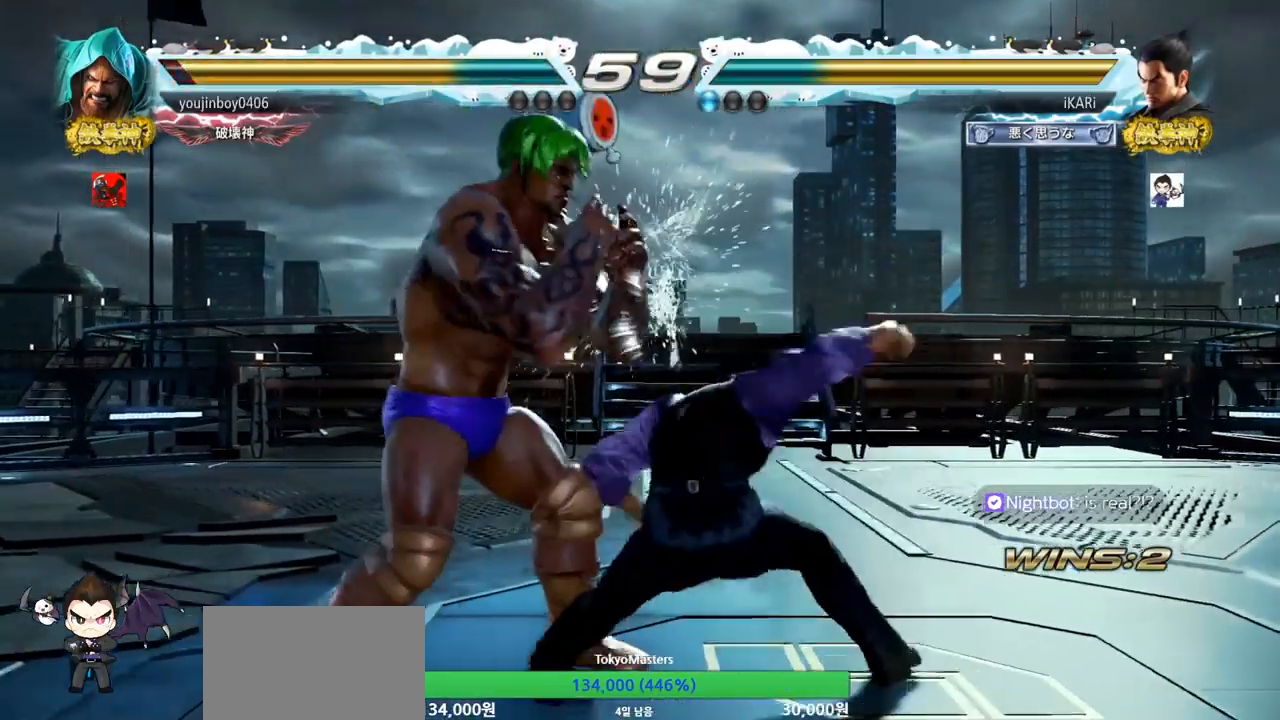
{"buttons": [], "left_stick": "right", "events": [[33, "TRIANGLE", "up"], [83, "TRIANGLE", "down"], [150, "left_stick", "left"], [167, "TRIANGLE", "up"], [233, "left_stick", "center"], [300, "left_stick", "right"]]}
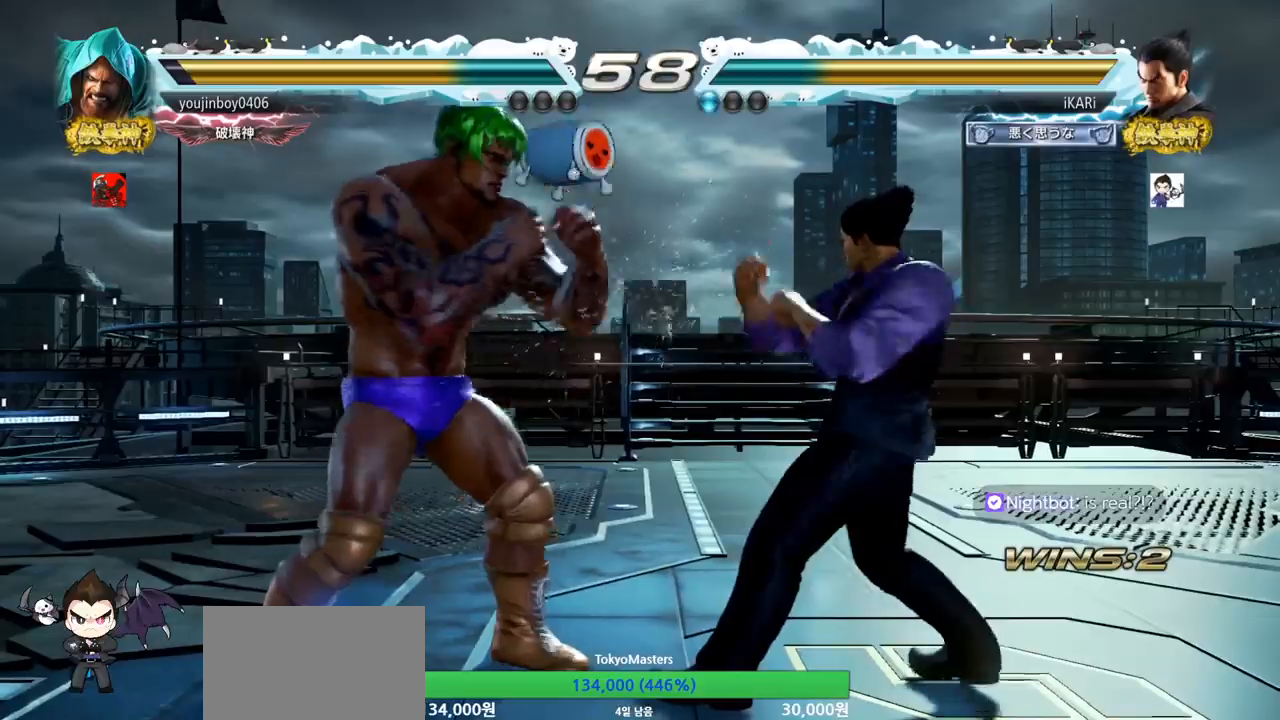
{"buttons": [], "left_stick": "right", "events": []}
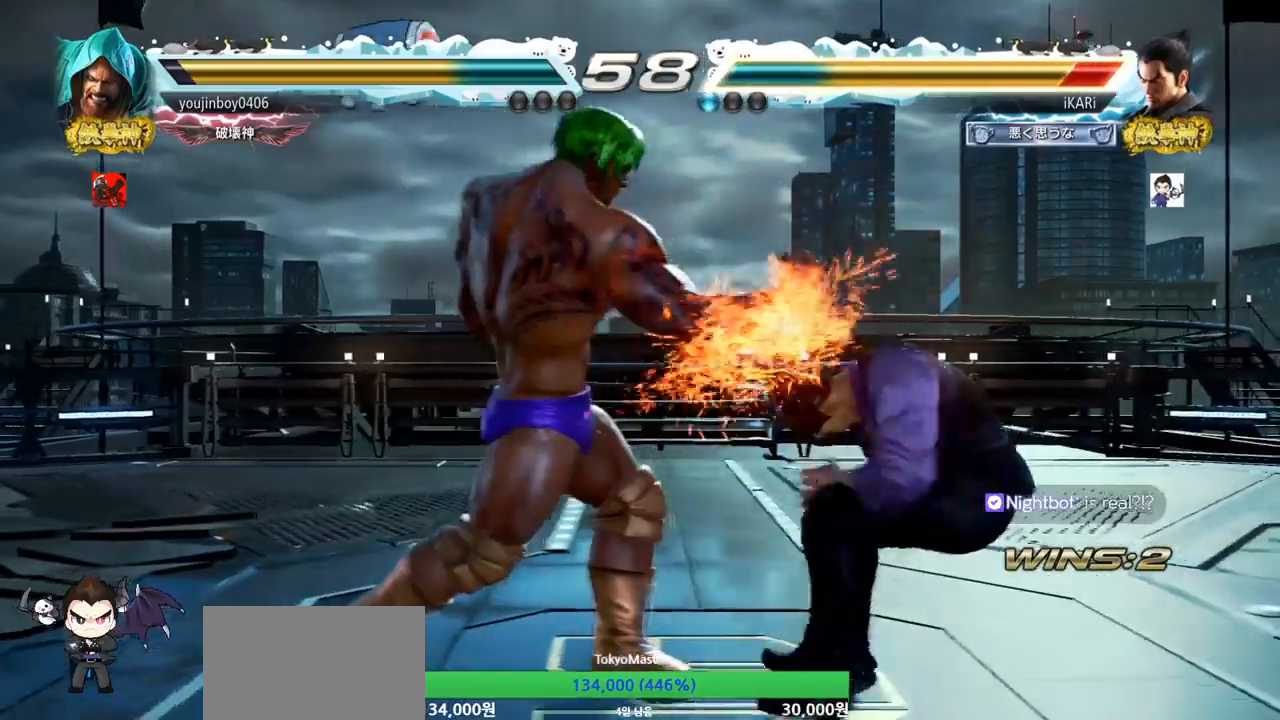
{"buttons": [], "left_stick": "right", "events": [[33, "left_stick", "center"], [317, "left_stick", "right"], [367, "left_stick", "center"], [450, "left_stick", "right"]]}
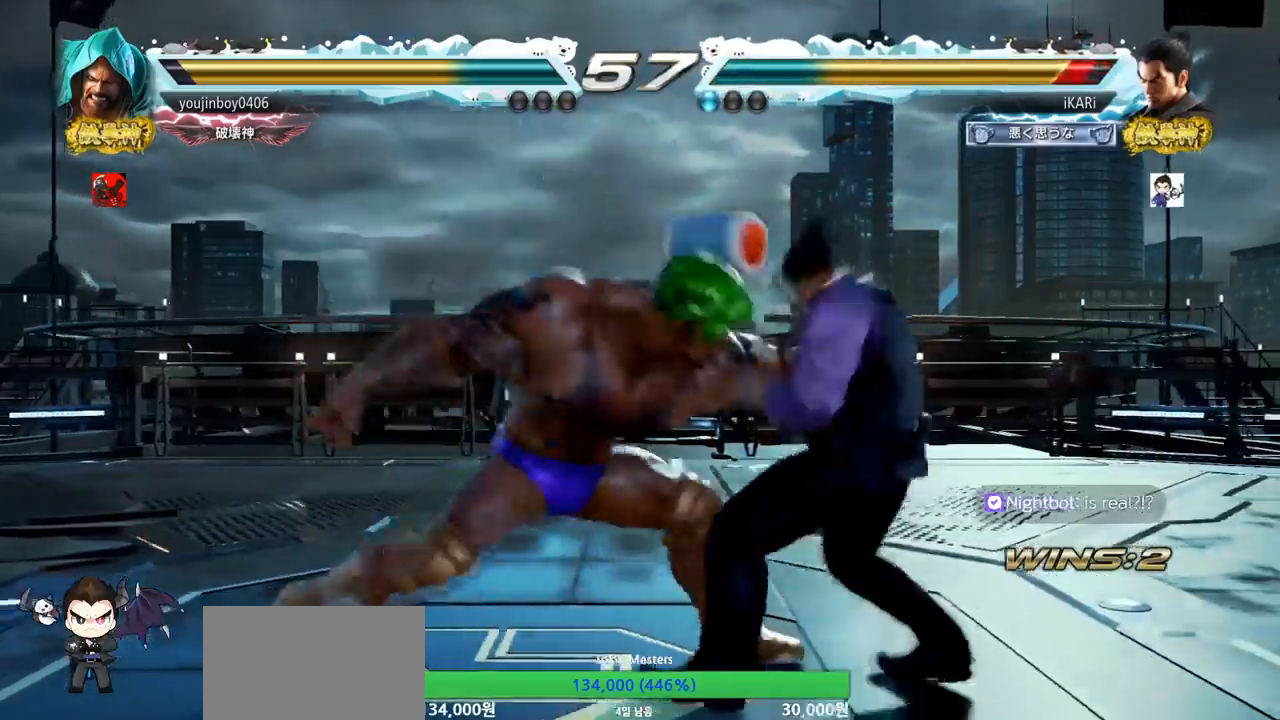
{"buttons": [], "left_stick": "down-right", "events": [[301, "left_stick", "center"], [384, "left_stick", "down-right"], [434, "TRIANGLE", "down"], [501, "TRIANGLE", "up"]]}
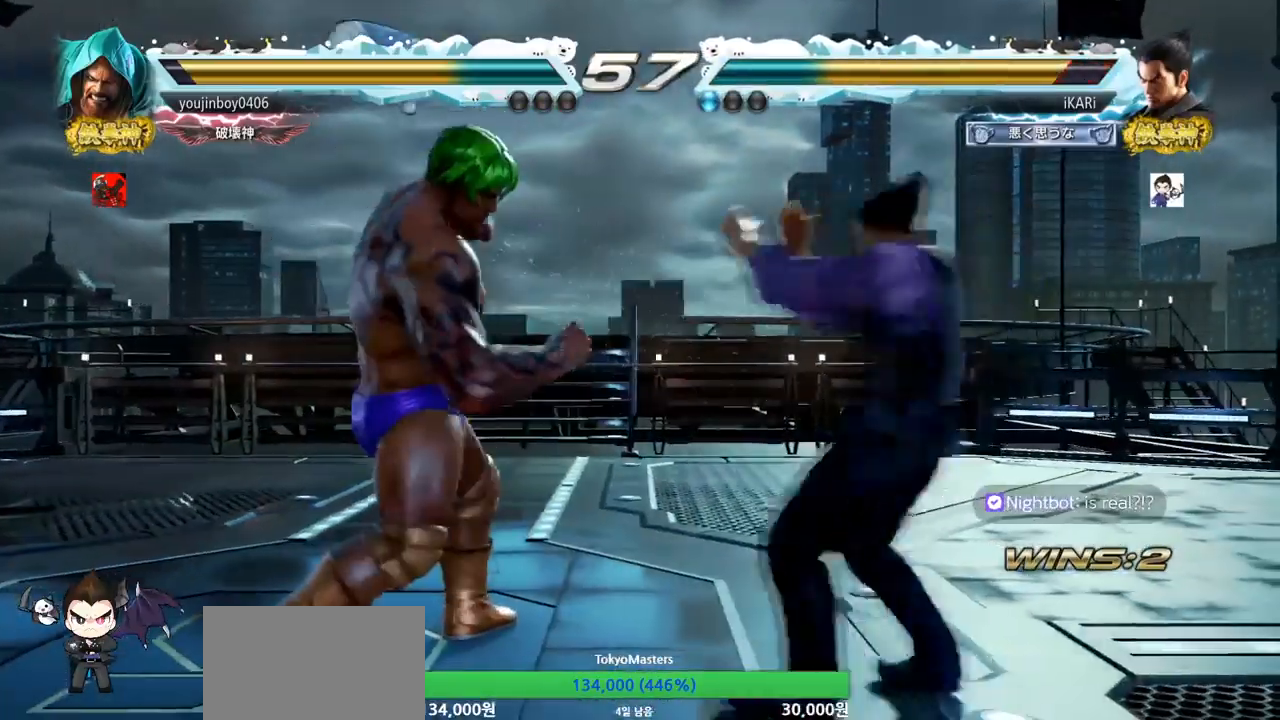
{"buttons": [], "left_stick": "center", "events": [[17, "TRIANGLE", "down"], [83, "TRIANGLE", "up"], [117, "TRIANGLE", "down"], [167, "TRIANGLE", "up"], [200, "left_stick", "center"], [217, "TRIANGLE", "down"], [300, "TRIANGLE", "up"]]}
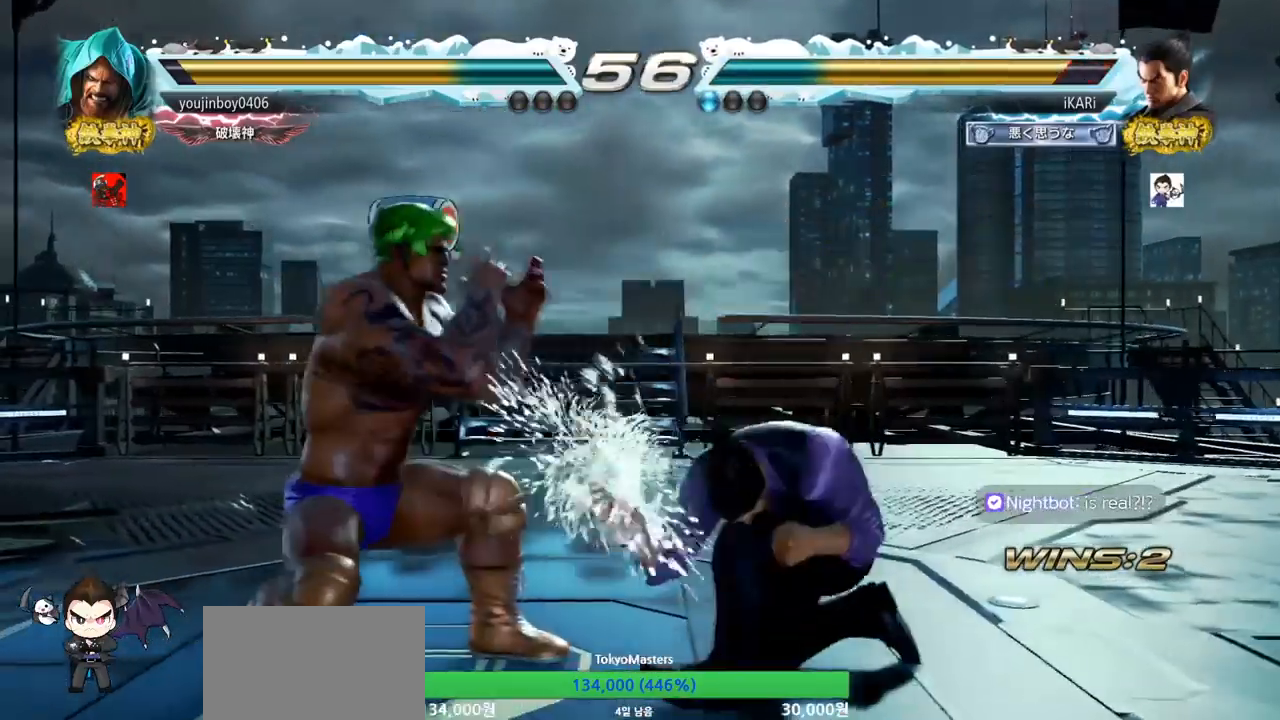
{"buttons": [], "left_stick": "right", "events": [[234, "left_stick", "right"], [284, "left_stick", "center"], [367, "left_stick", "right"]]}
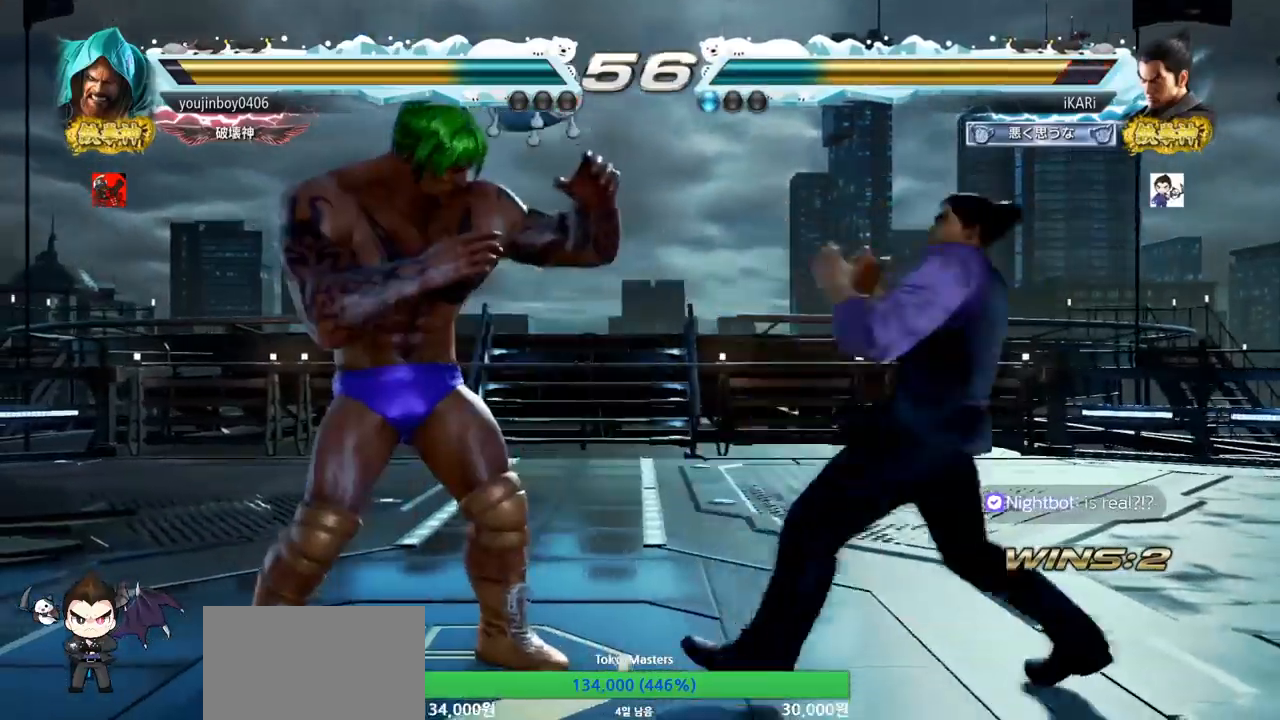
{"buttons": [], "left_stick": "right", "events": [[67, "left_stick", "down"], [117, "left_stick", "center"], [183, "left_stick", "down"], [334, "left_stick", "center"], [467, "left_stick", "right"]]}
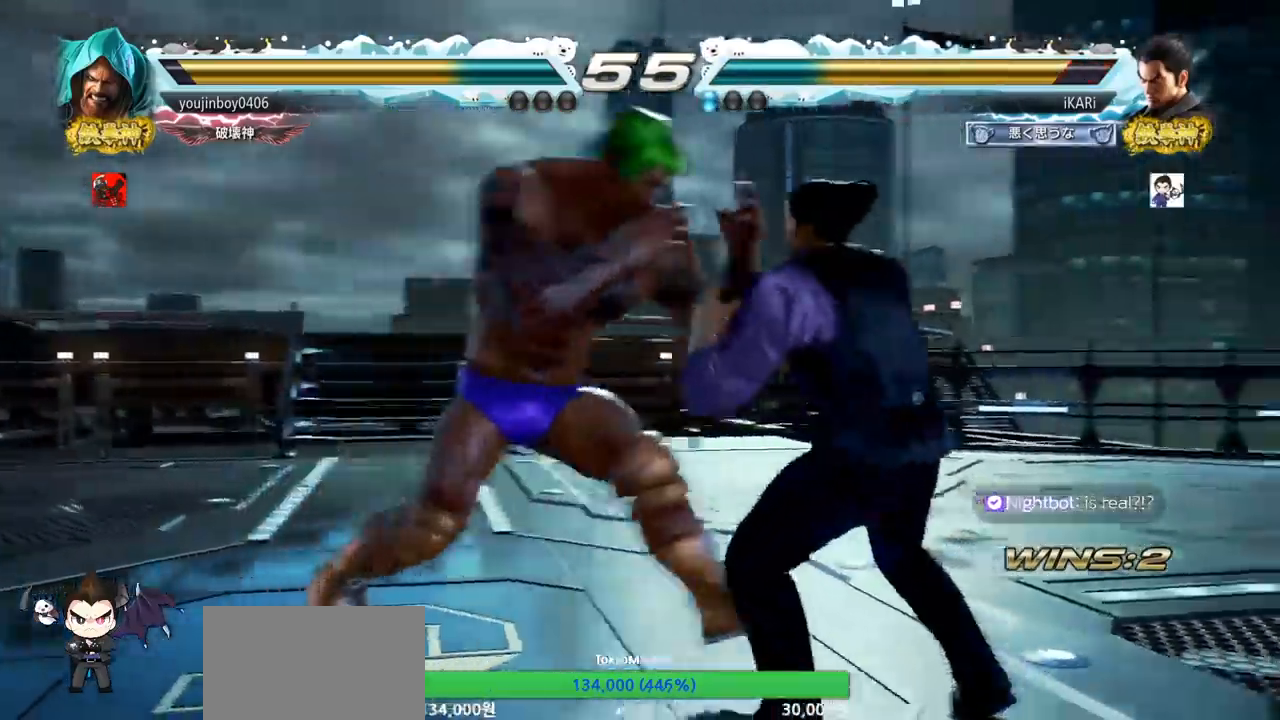
{"buttons": [], "left_stick": "down", "events": [[17, "left_stick", "center"], [84, "left_stick", "right"], [467, "left_stick", "down"]]}
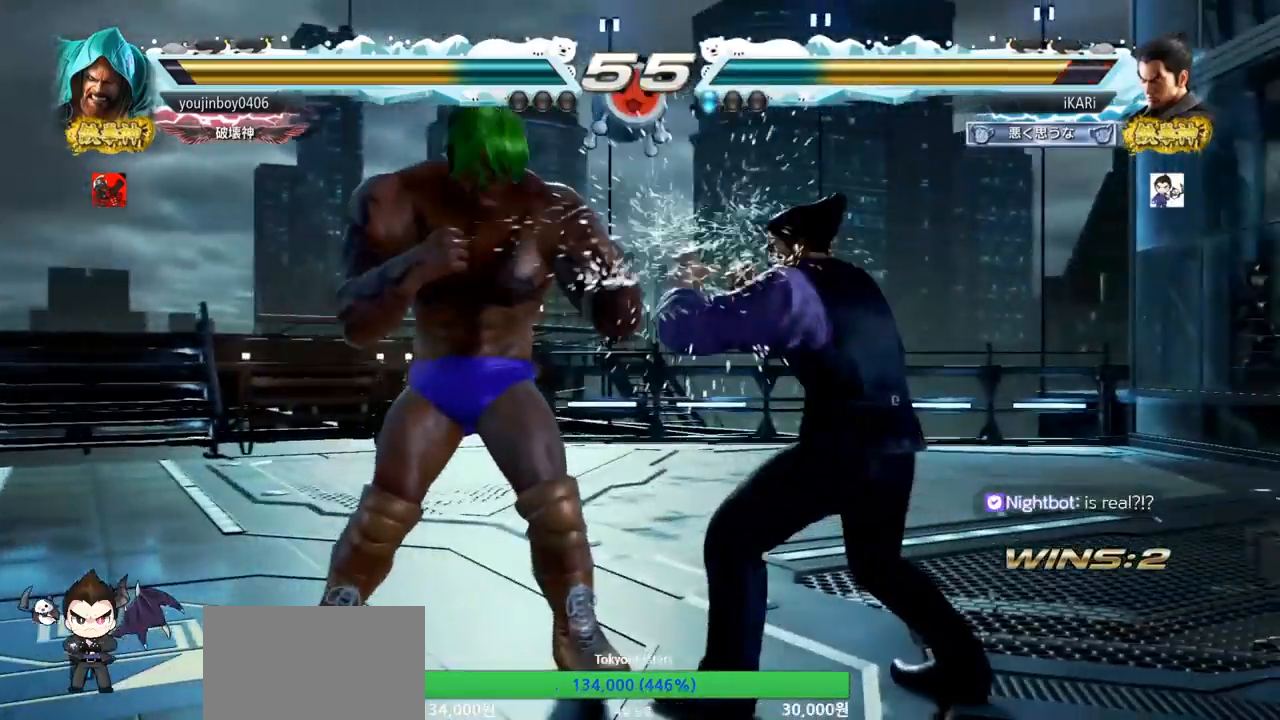
{"buttons": [], "left_stick": "center", "events": [[400, "left_stick", "center"]]}
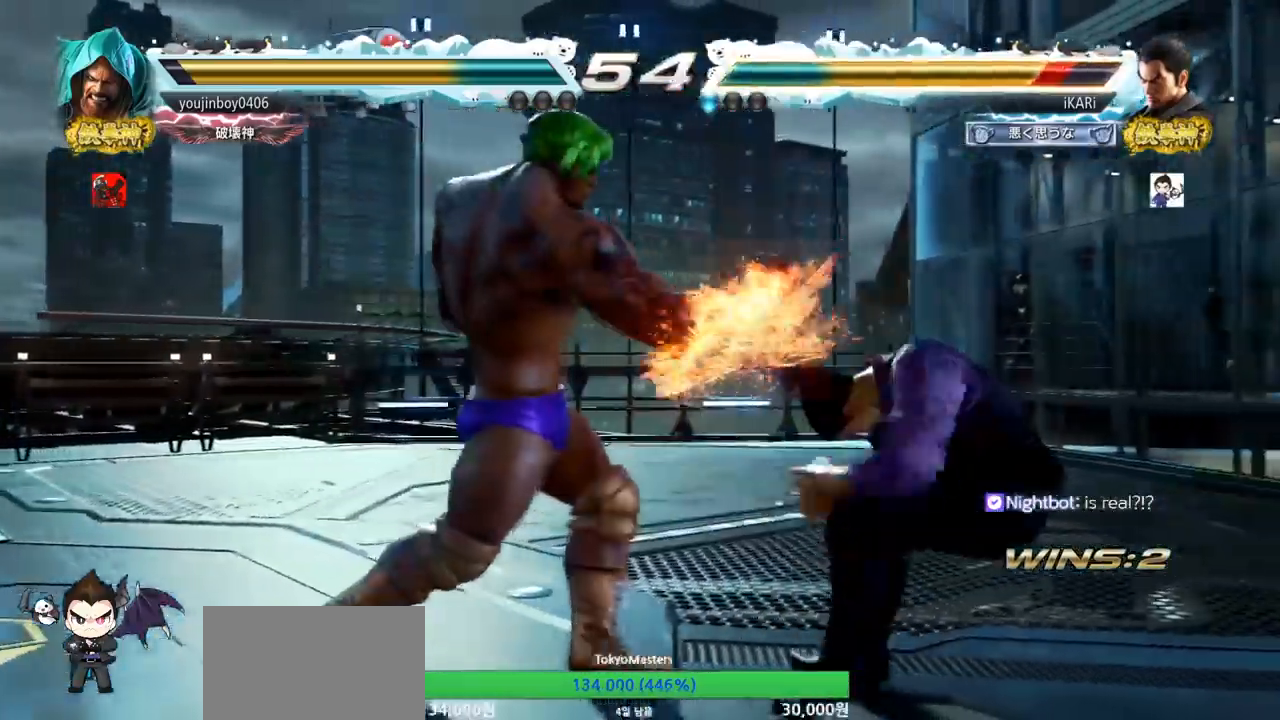
{"buttons": [], "left_stick": "right", "events": [[334, "left_stick", "right"], [384, "left_stick", "center"], [468, "left_stick", "right"]]}
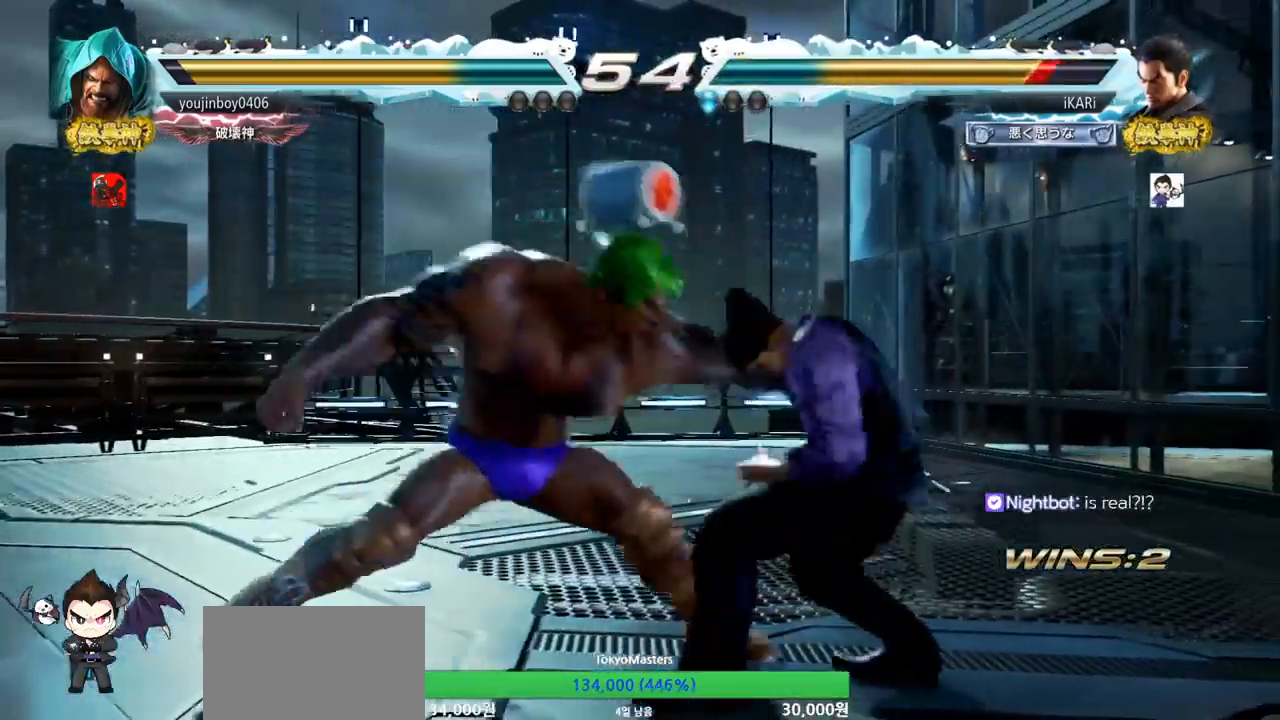
{"buttons": [], "left_stick": "center", "events": [[317, "left_stick", "center"], [384, "left_stick", "left"], [434, "left_stick", "center"]]}
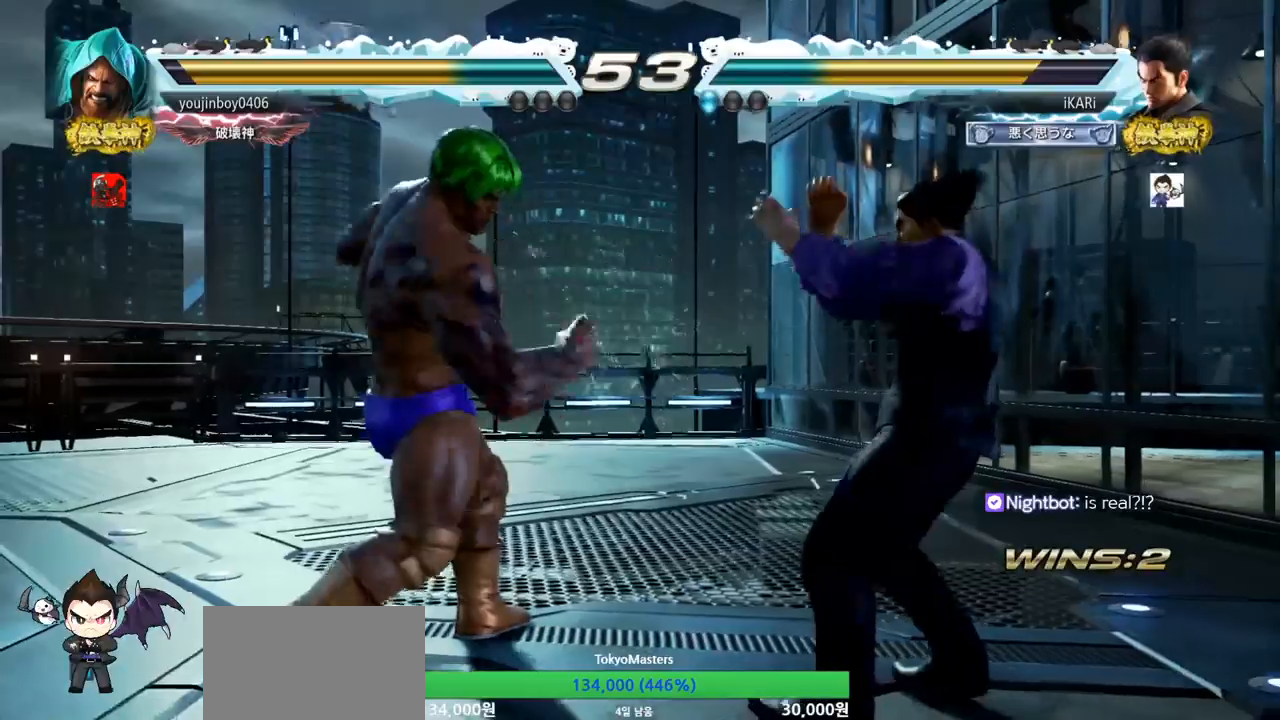
{"buttons": [], "left_stick": "center", "events": [[34, "left_stick", "left"], [217, "left_stick", "center"], [267, "left_stick", "right"], [317, "left_stick", "center"], [367, "left_stick", "right"], [484, "left_stick", "center"]]}
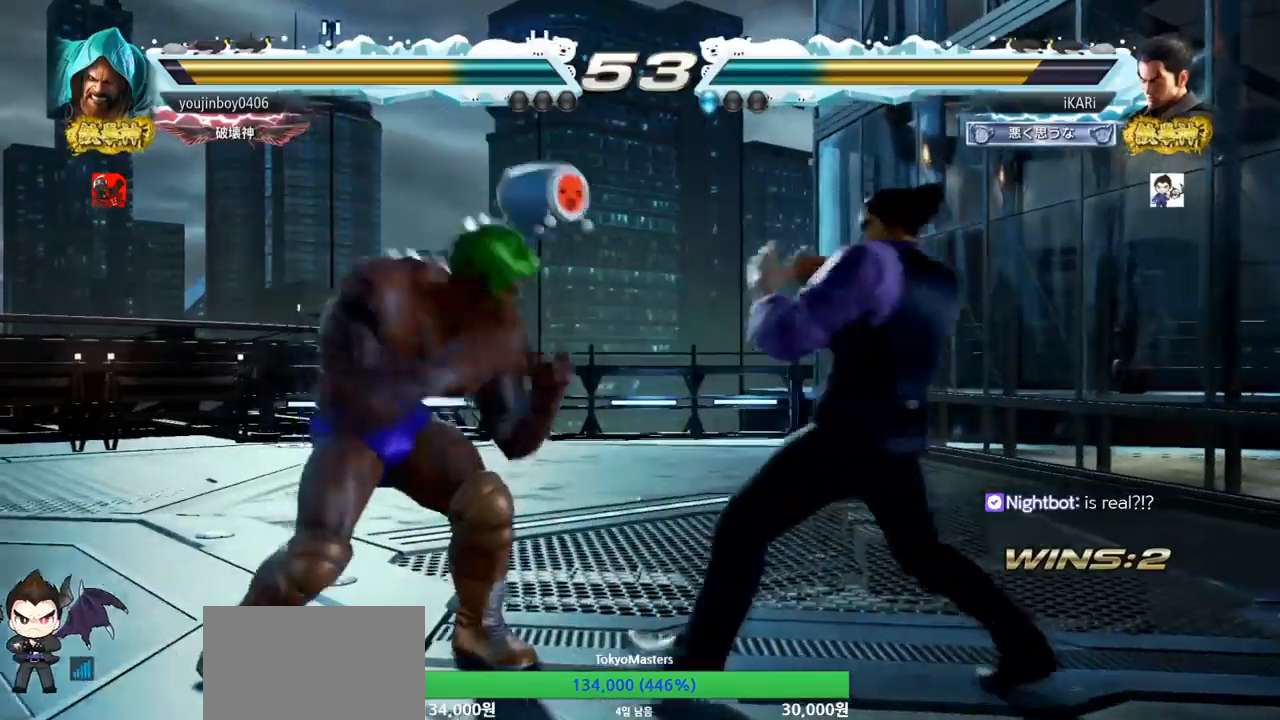
{"buttons": [], "left_stick": "right", "events": [[17, "left_stick", "down"], [67, "left_stick", "center"], [133, "left_stick", "down"], [267, "left_stick", "center"], [334, "left_stick", "right"], [384, "left_stick", "center"], [434, "left_stick", "right"]]}
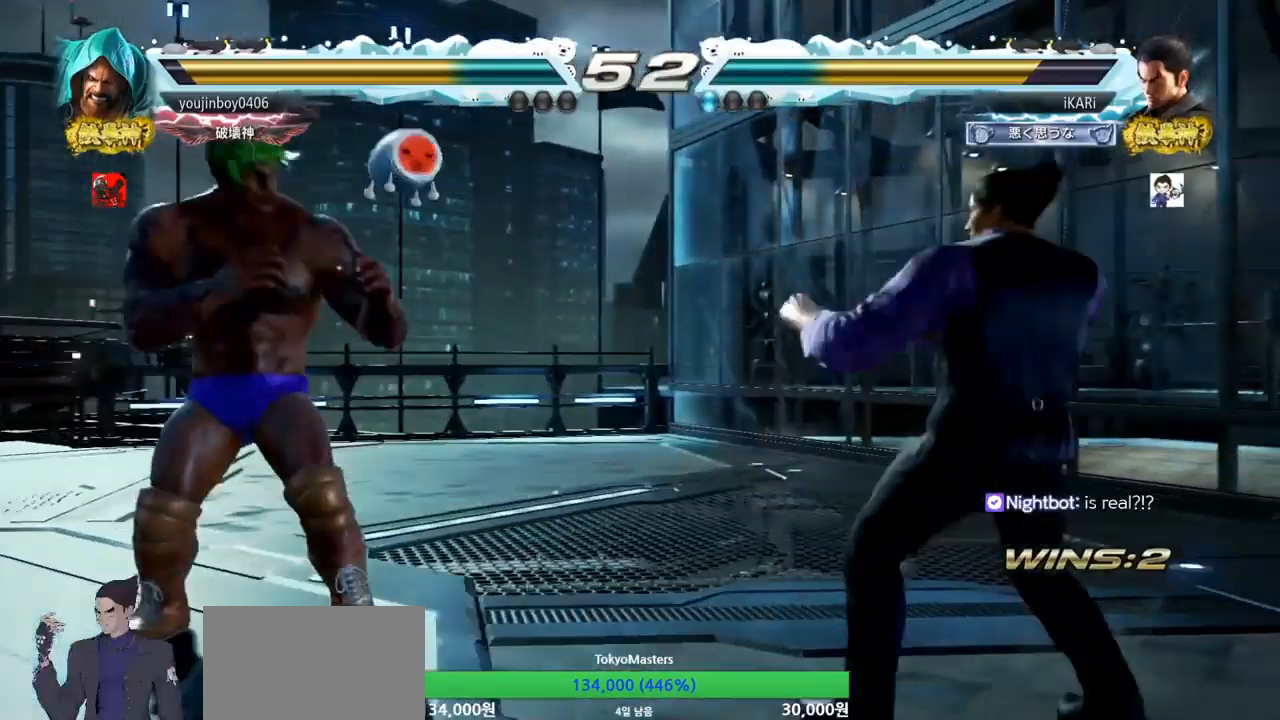
{"buttons": [], "left_stick": "center", "events": [[50, "left_stick", "center"], [100, "left_stick", "down"], [151, "left_stick", "center"], [251, "left_stick", "down"], [468, "left_stick", "center"]]}
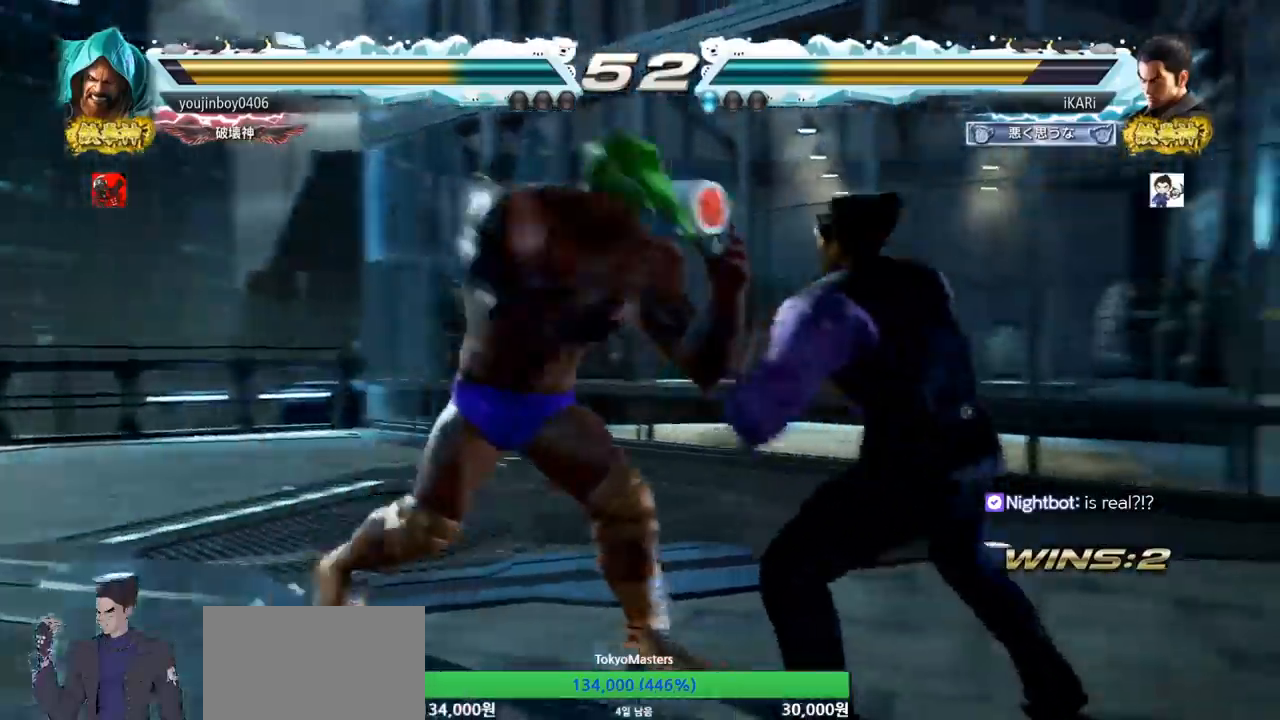
{"buttons": [], "left_stick": "center", "events": [[33, "left_stick", "right"], [500, "left_stick", "center"]]}
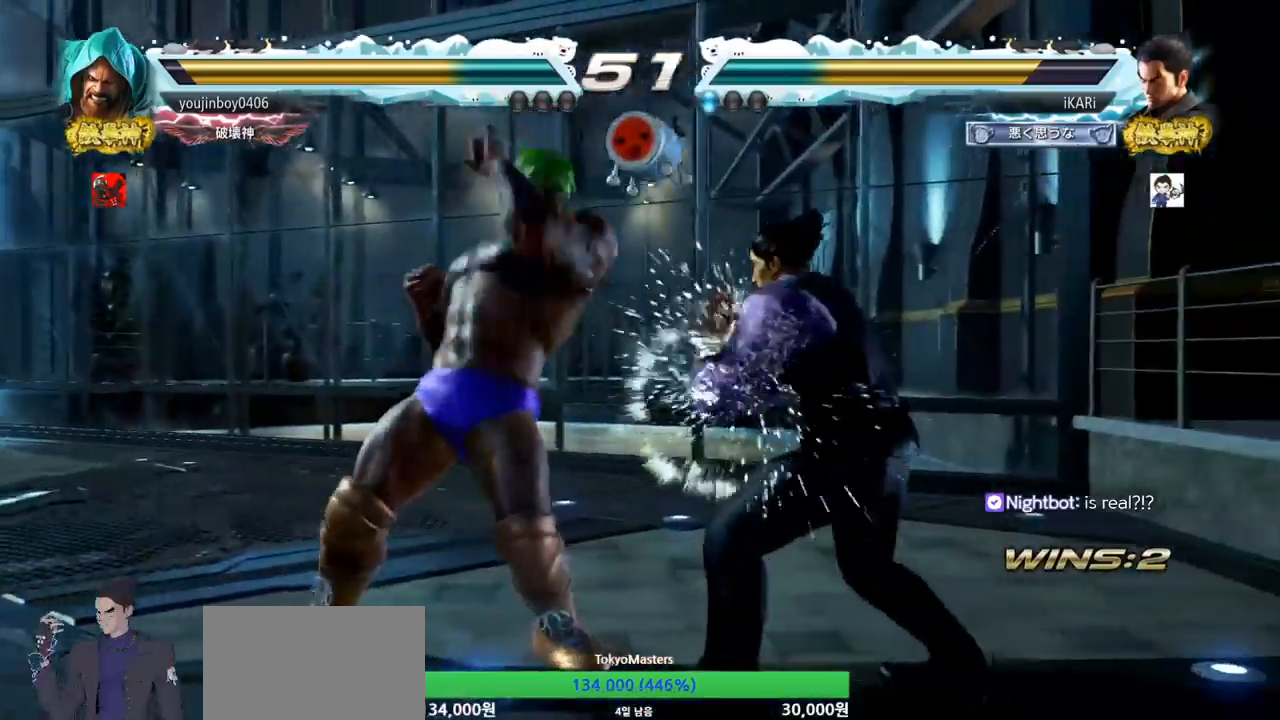
{"buttons": [], "left_stick": "center", "events": [[50, "SQUARE", "down"], [117, "TRIANGLE", "down"], [134, "SQUARE", "up"], [167, "TRIANGLE", "up"], [217, "TRIANGLE", "down"], [267, "TRIANGLE", "up"], [317, "TRIANGLE", "down"], [367, "TRIANGLE", "up"], [417, "TRIANGLE", "down"], [467, "TRIANGLE", "up"]]}
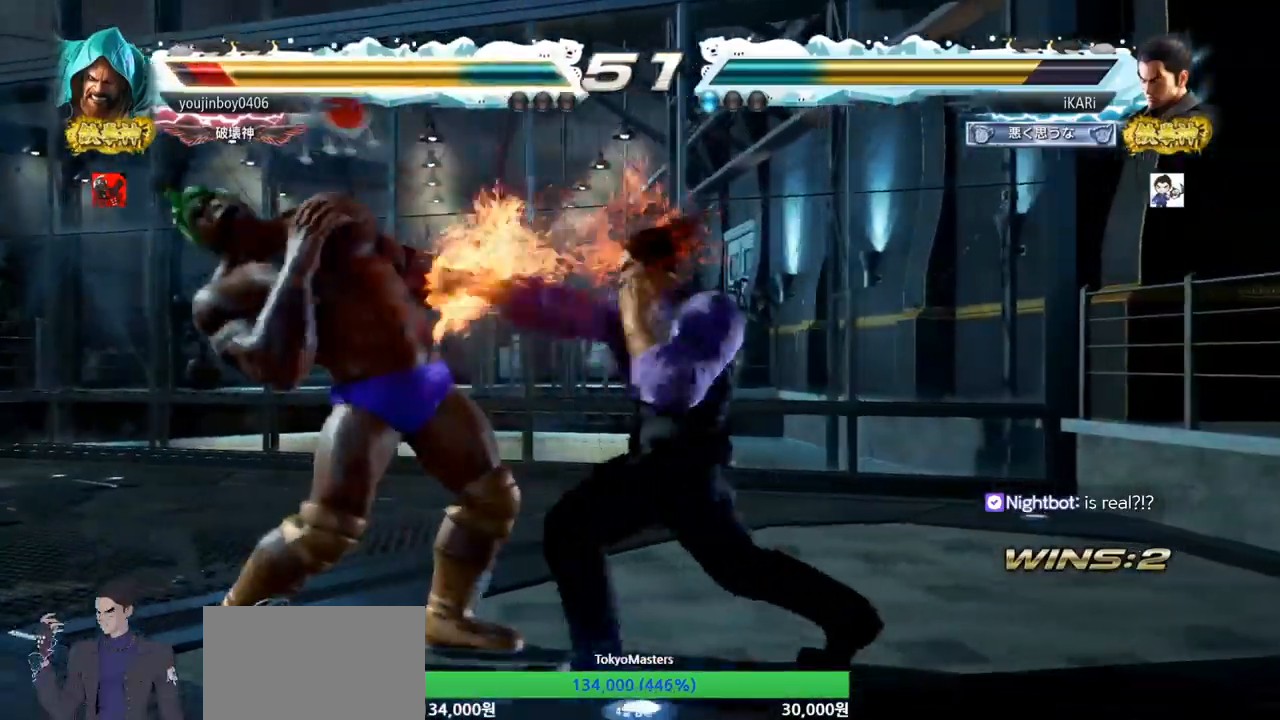
{"buttons": [], "left_stick": "right", "events": [[17, "TRIANGLE", "down"], [67, "TRIANGLE", "up"], [100, "TRIANGLE", "down"], [167, "TRIANGLE", "up"], [200, "TRIANGLE", "down"], [367, "TRIANGLE", "up"], [450, "left_stick", "right"]]}